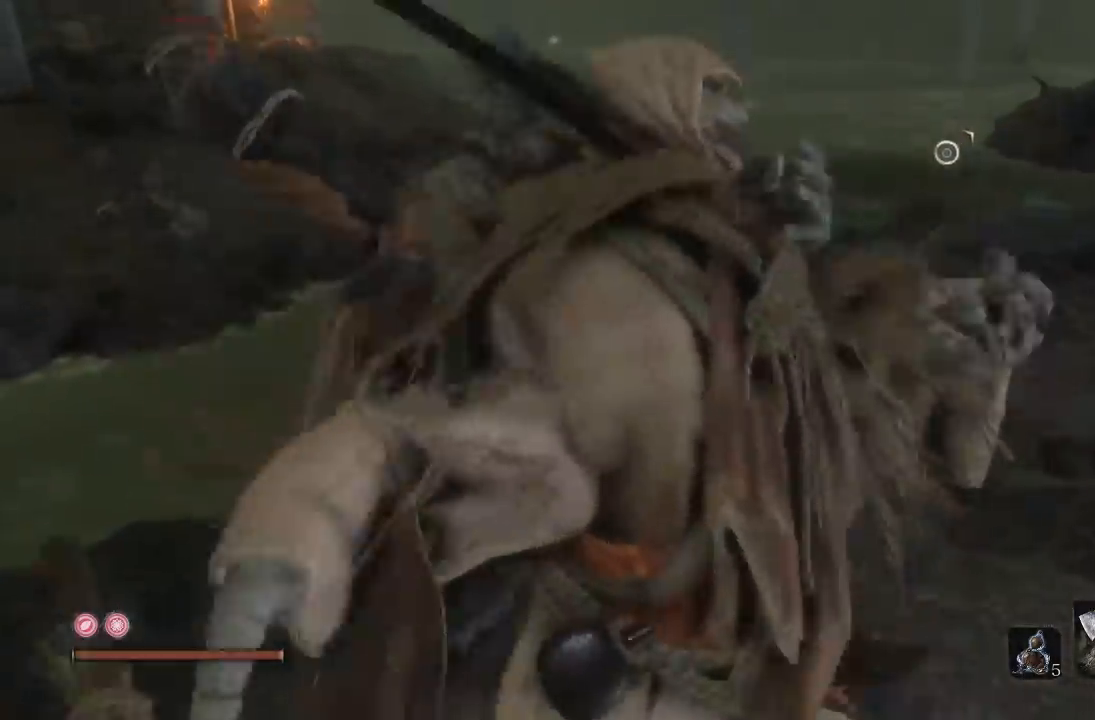
Gameplay with a controller (Xbox layout); each line is a JSON object with the inputs held at the frame after it. "button_events" lists button changes between this image and that frame as [ms after this image, input, new state], when the widget could be followed in between (sticks are given only as held states).
{"buttons": [], "left_stick": "down", "right_stick": "center", "button_events": []}
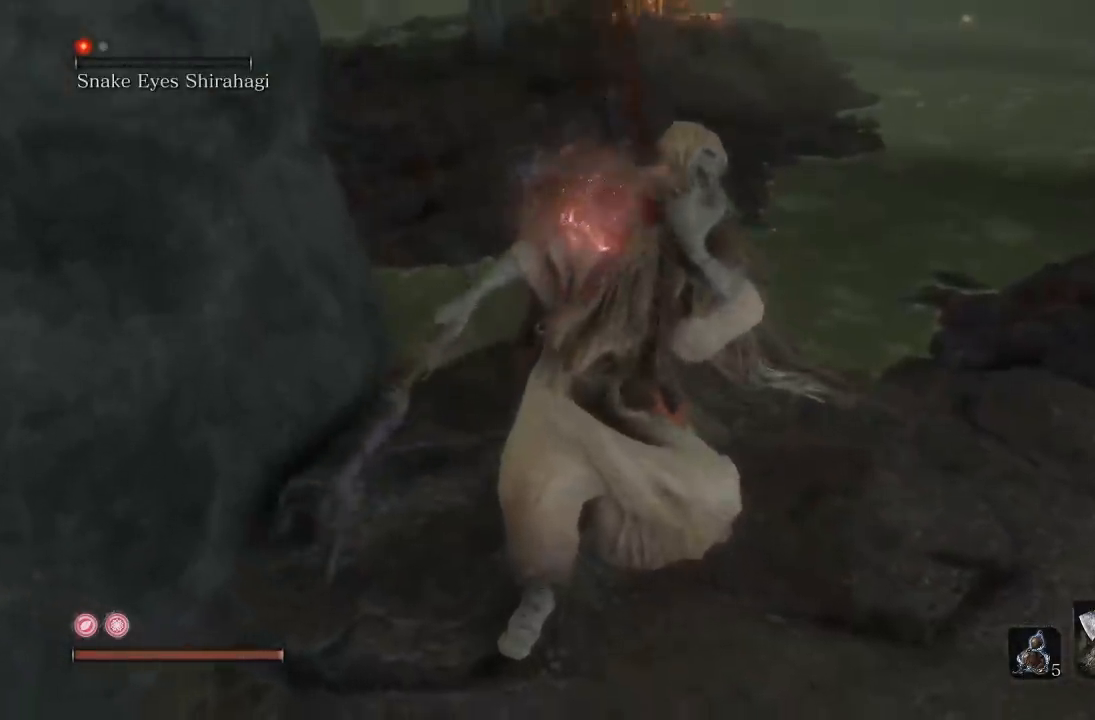
{"buttons": [], "left_stick": "down", "right_stick": "center", "button_events": []}
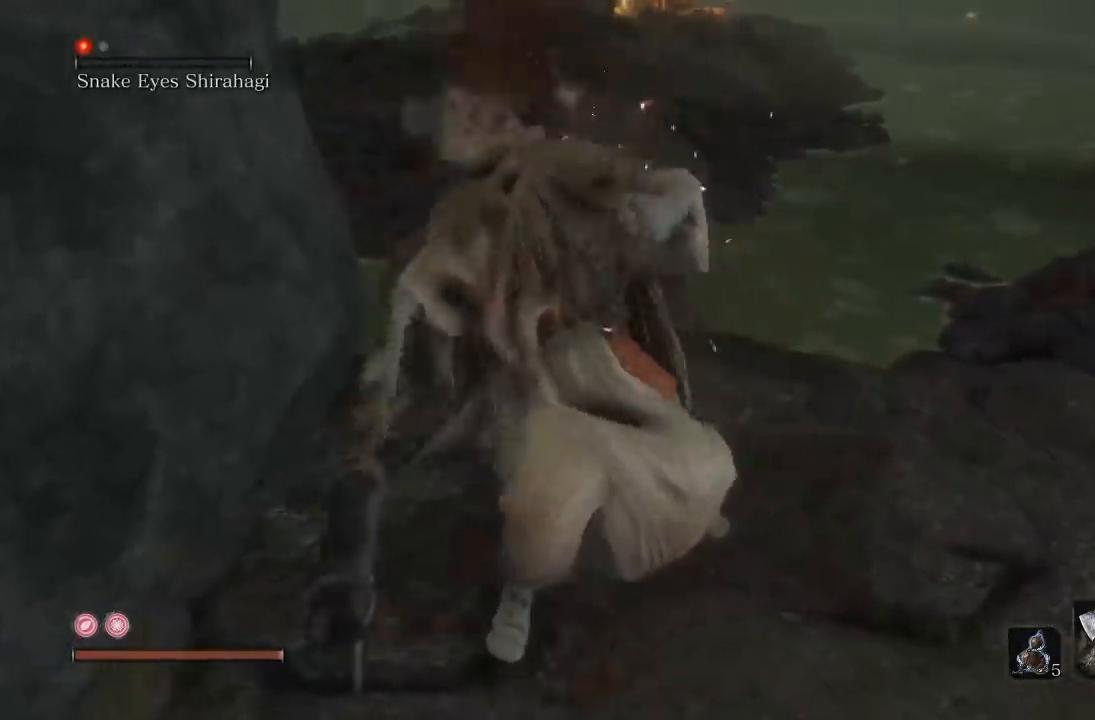
{"buttons": [], "left_stick": "down-right", "right_stick": "center", "button_events": []}
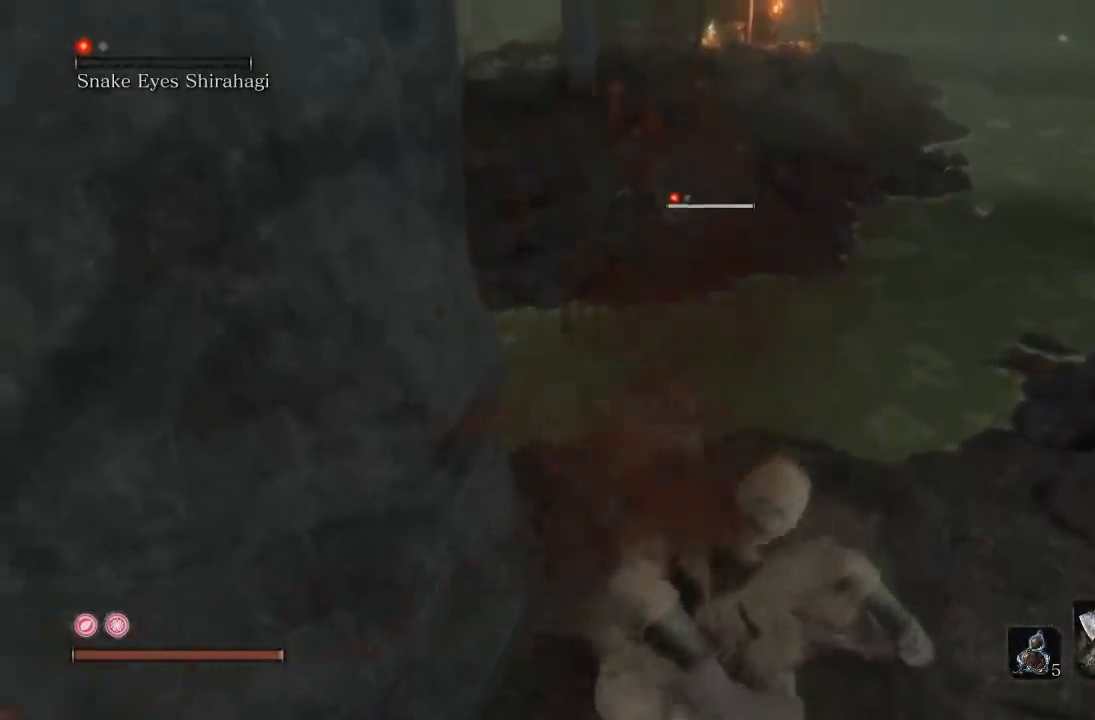
{"buttons": [], "left_stick": "down-right", "right_stick": "down-left", "button_events": []}
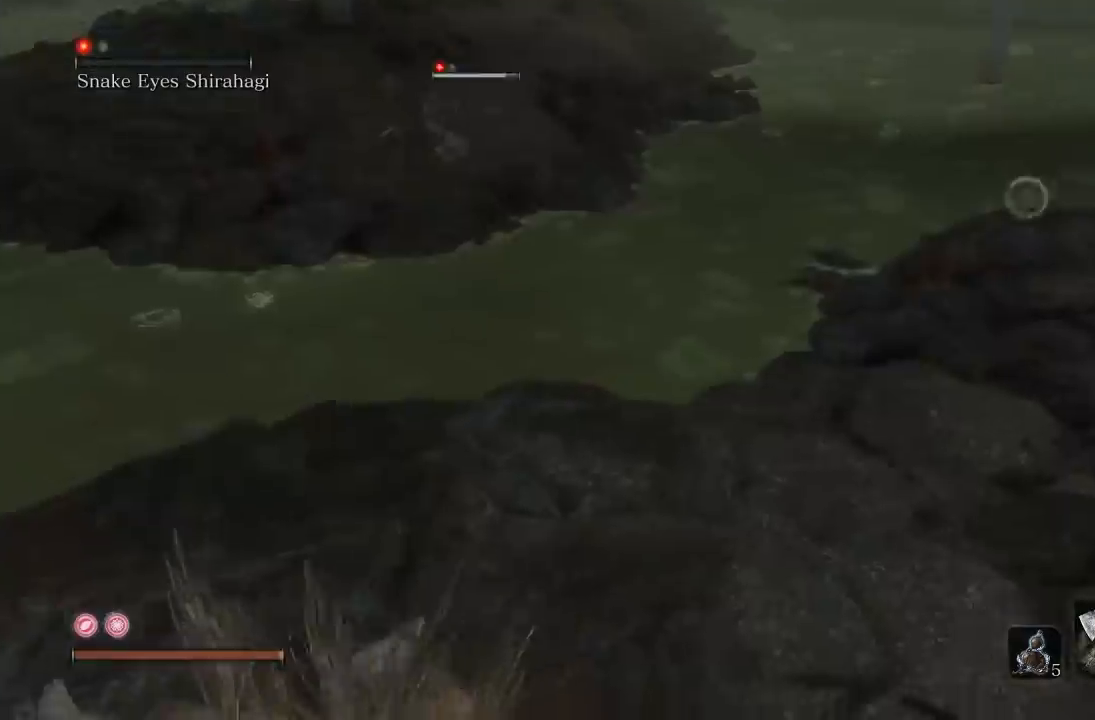
{"buttons": ["B"], "left_stick": "up-right", "right_stick": "center", "button_events": [[417, "B", "down"]]}
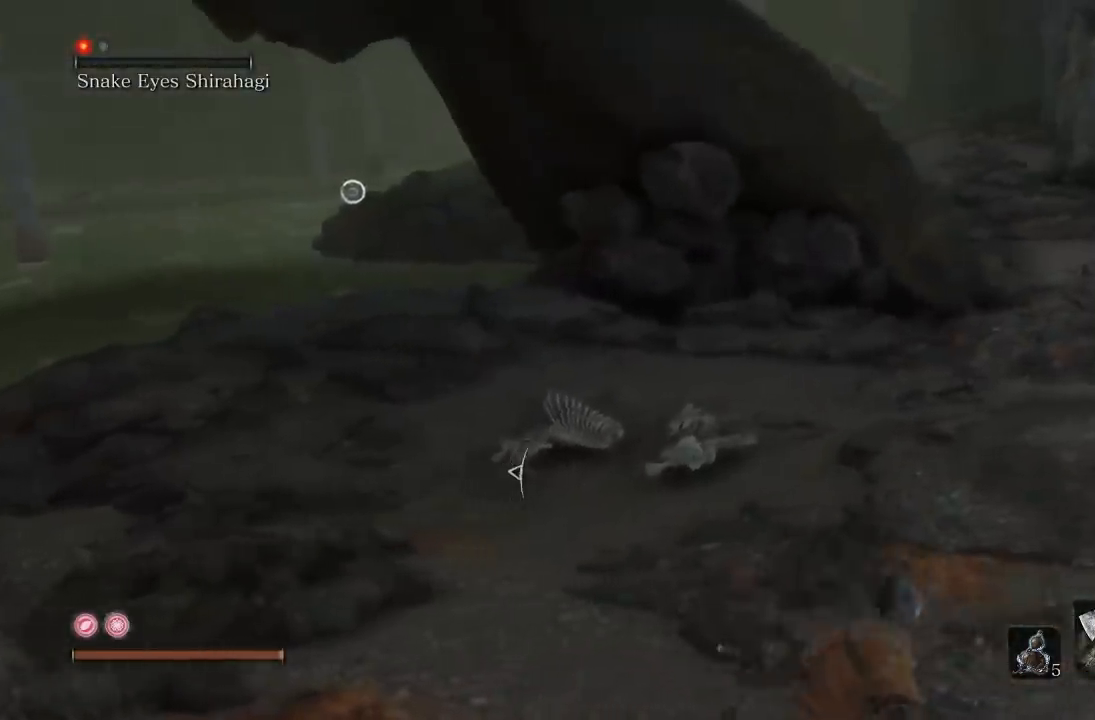
{"buttons": ["B"], "left_stick": "up", "right_stick": "center", "button_events": []}
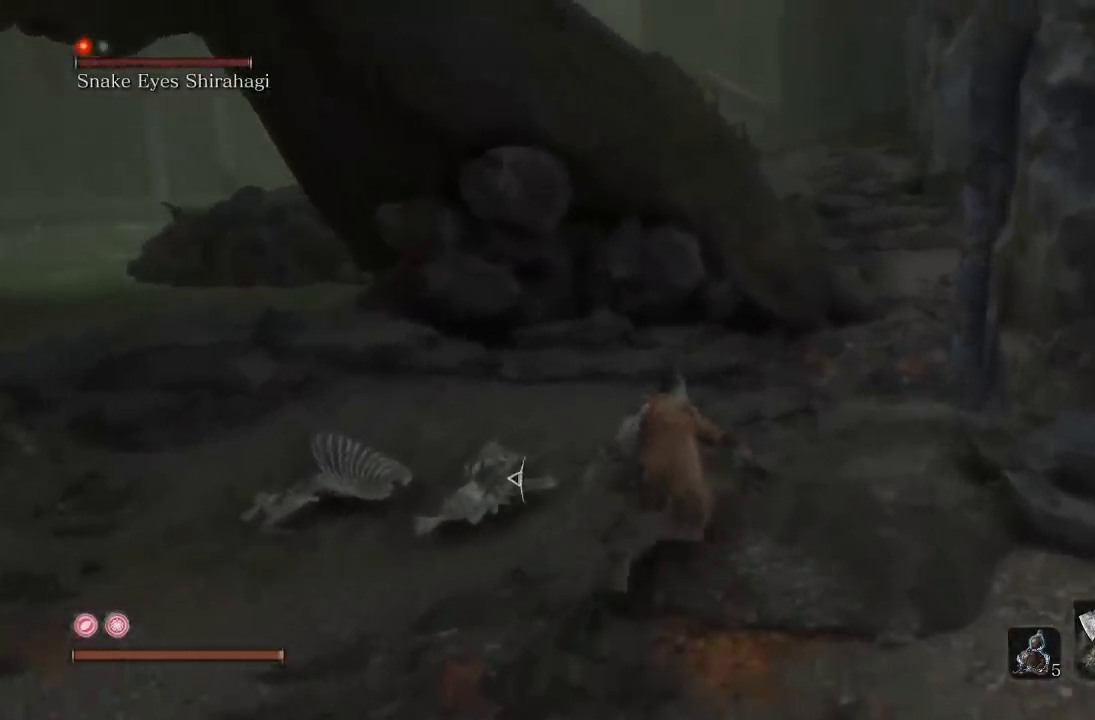
{"buttons": ["B"], "left_stick": "up", "right_stick": "left", "button_events": []}
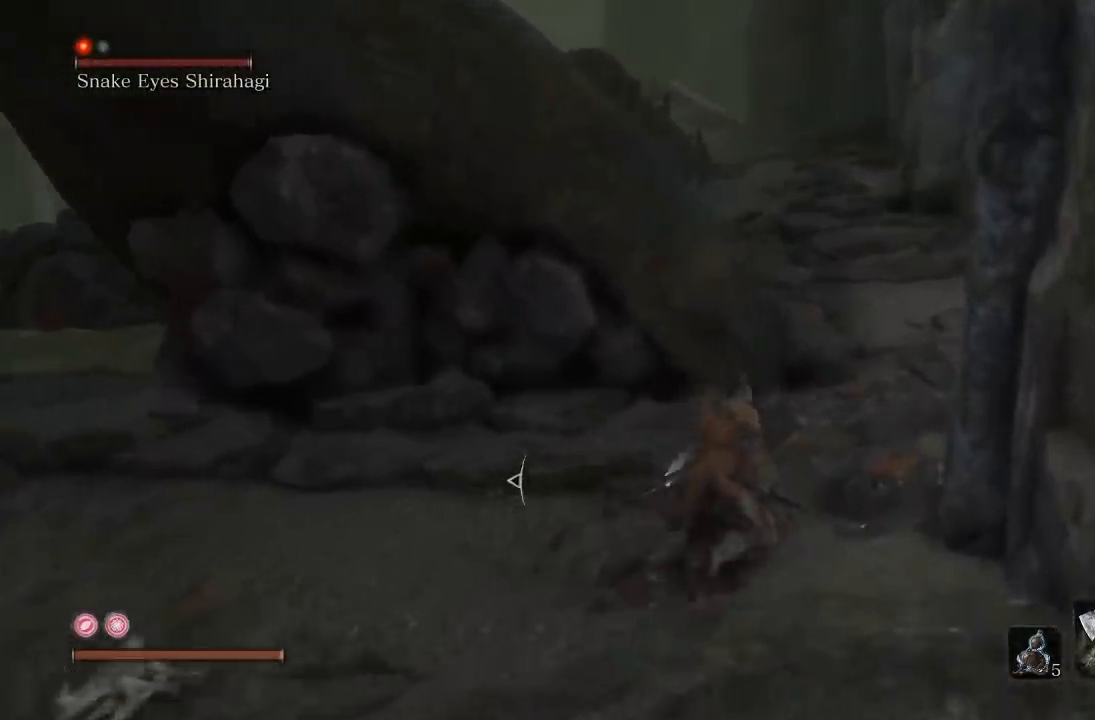
{"buttons": [], "left_stick": "up", "right_stick": "center", "button_events": [[500, "B", "up"]]}
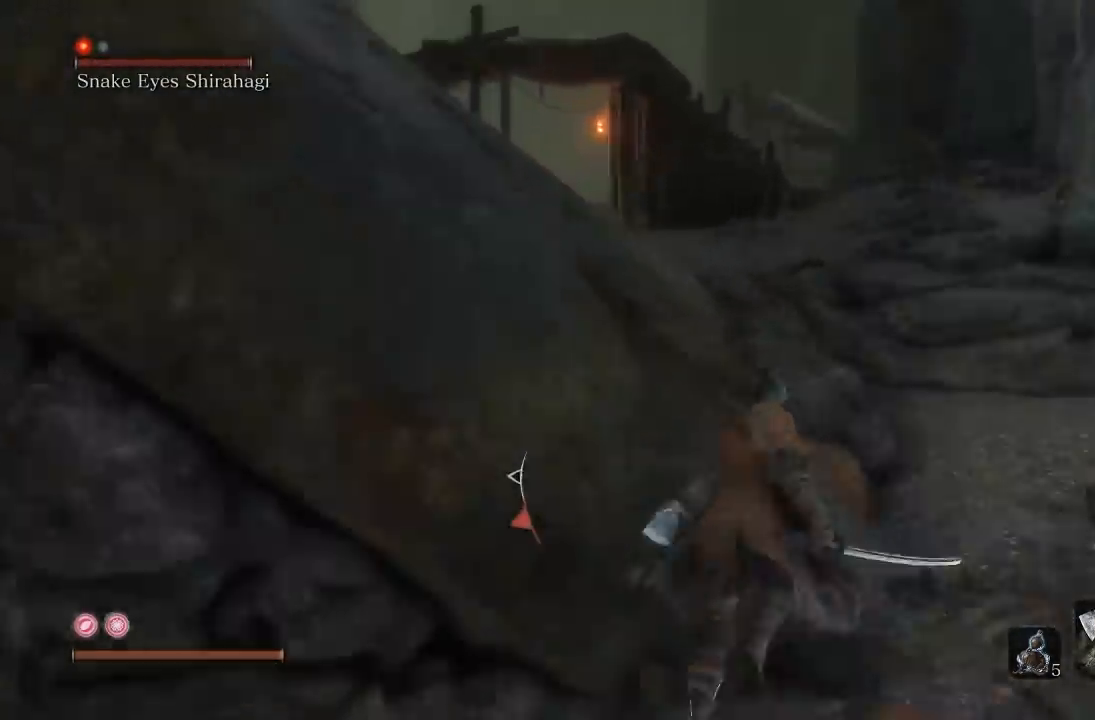
{"buttons": [], "left_stick": "up-right", "right_stick": "left", "button_events": []}
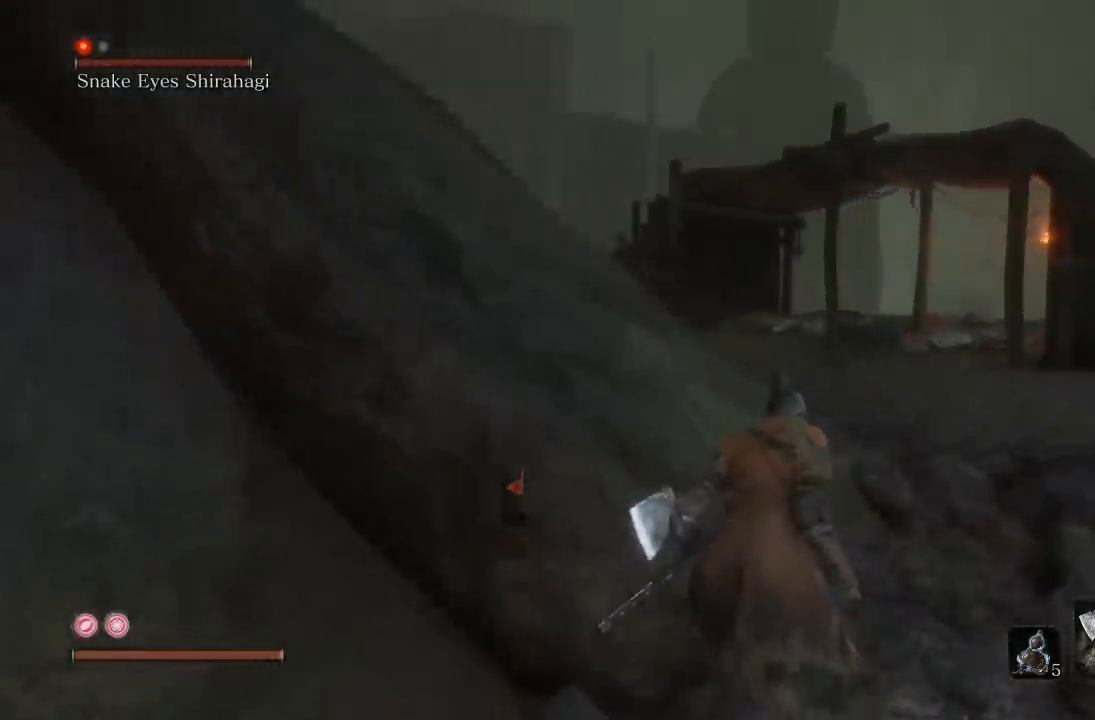
{"buttons": [], "left_stick": "right", "right_stick": "left", "button_events": [[267, "L3", "down"], [317, "L3", "up"]]}
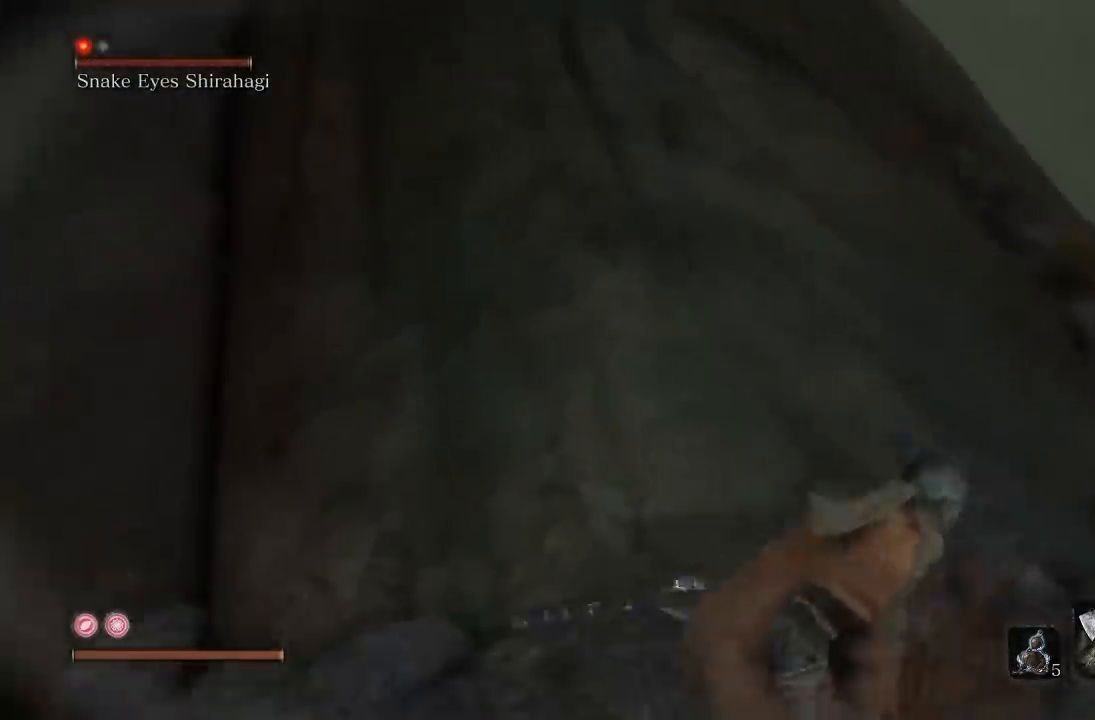
{"buttons": [], "left_stick": "down", "right_stick": "down-left", "button_events": []}
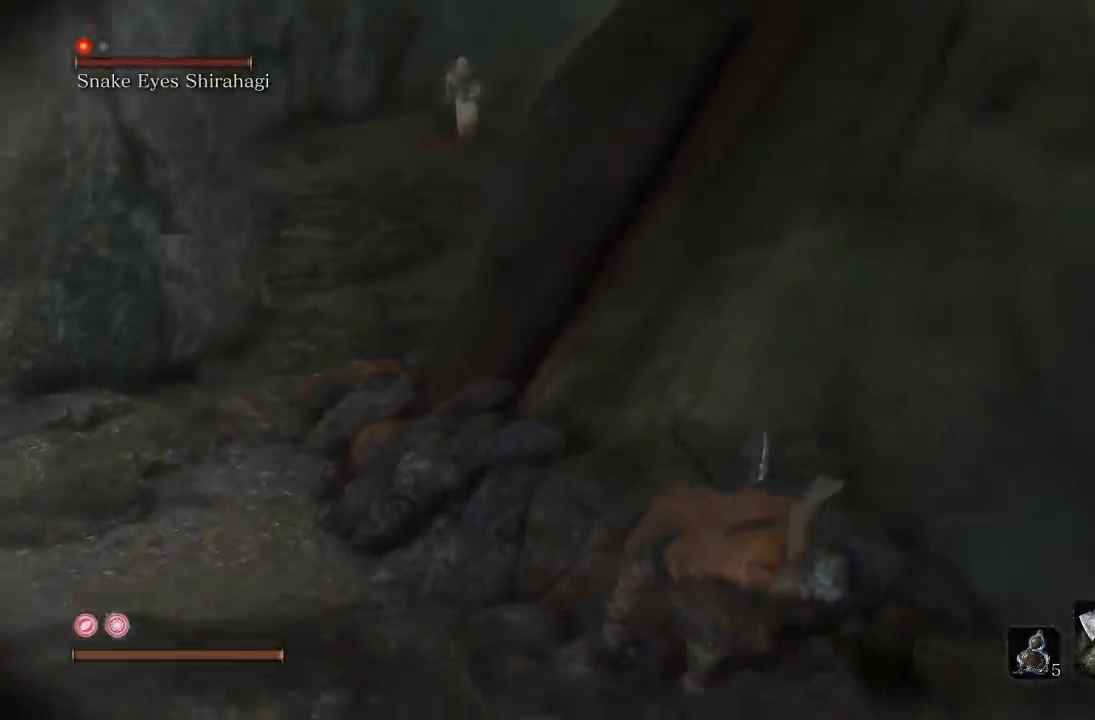
{"buttons": [], "left_stick": "down-right", "right_stick": "center", "button_events": []}
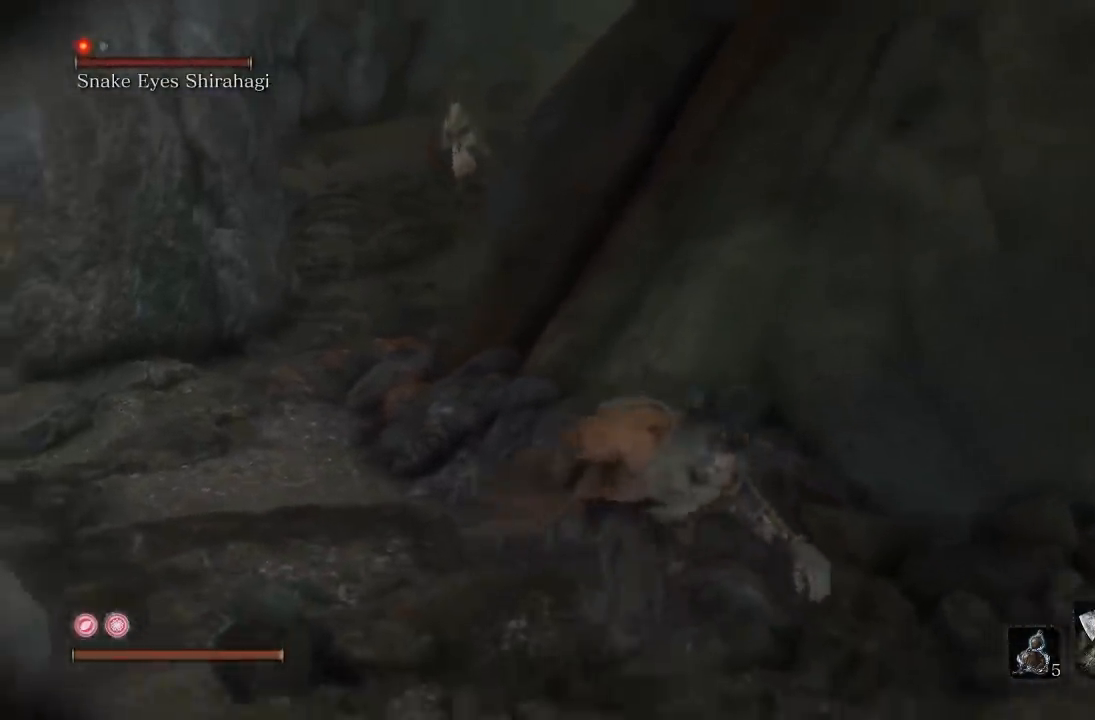
{"buttons": [], "left_stick": "right", "right_stick": "right", "button_events": []}
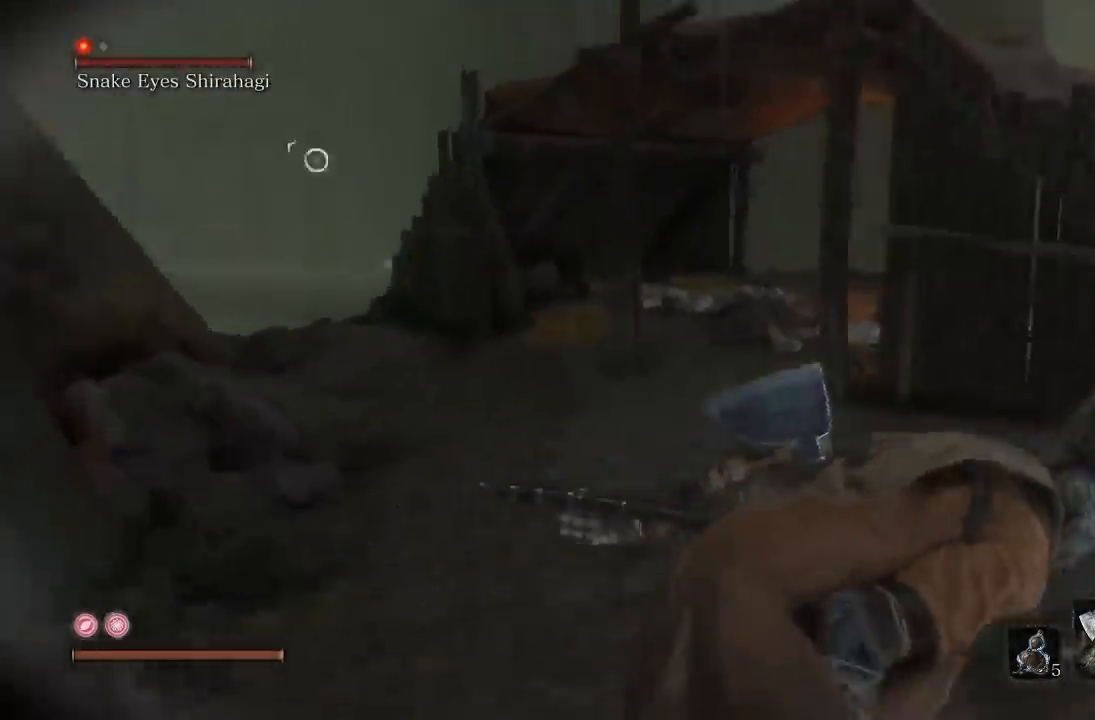
{"buttons": ["B"], "left_stick": "up", "right_stick": "center", "button_events": [[267, "B", "down"]]}
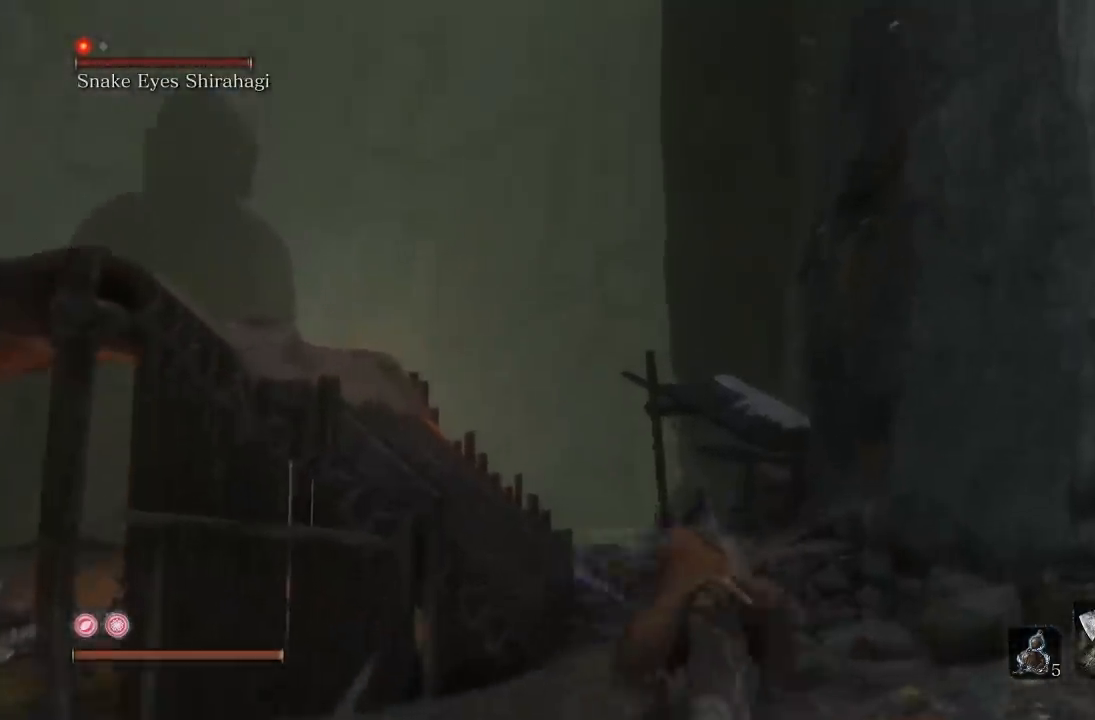
{"buttons": ["B"], "left_stick": "up", "right_stick": "center", "button_events": []}
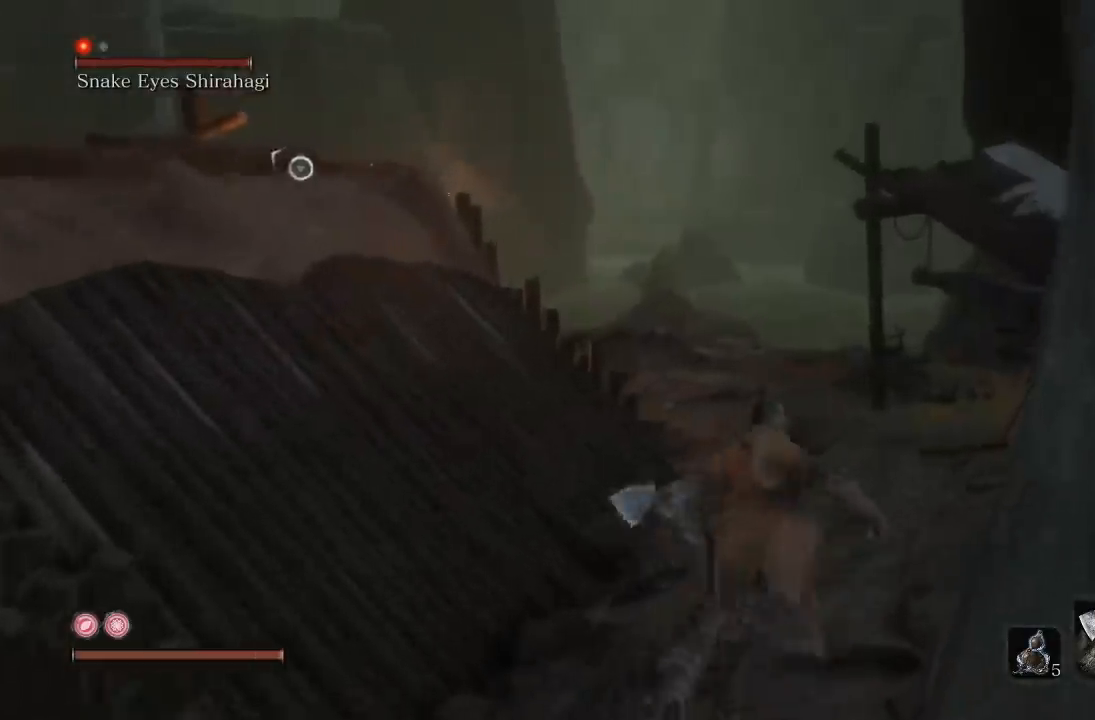
{"buttons": ["B"], "left_stick": "up", "right_stick": "center", "button_events": []}
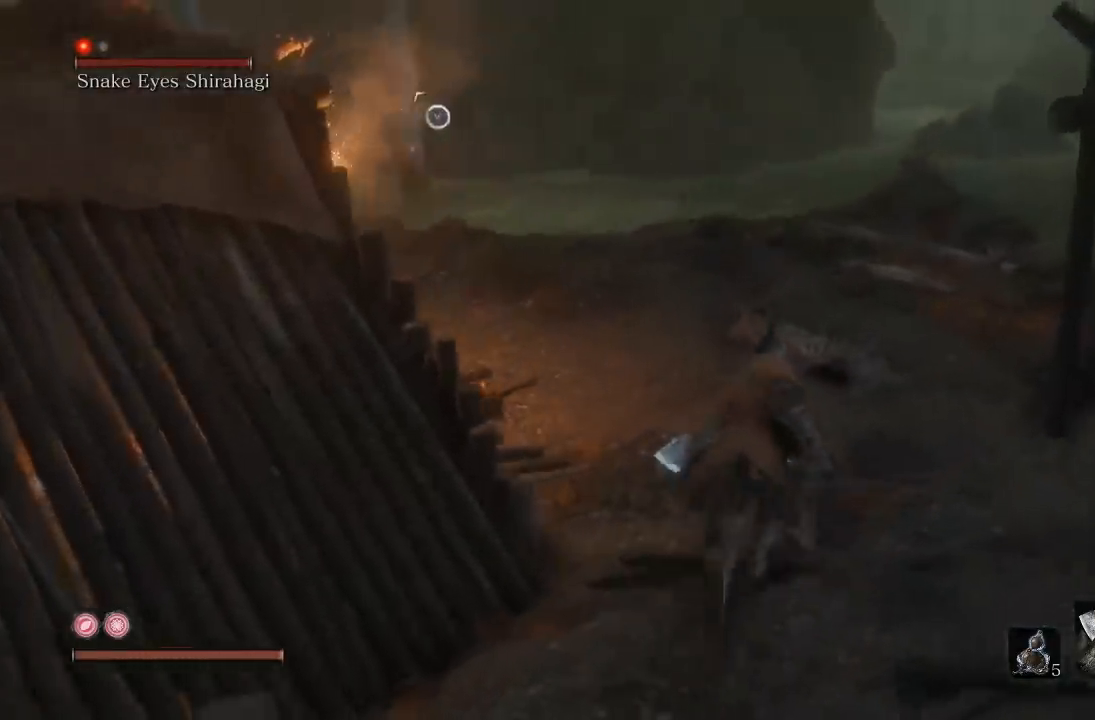
{"buttons": ["B"], "left_stick": "up", "right_stick": "center", "button_events": []}
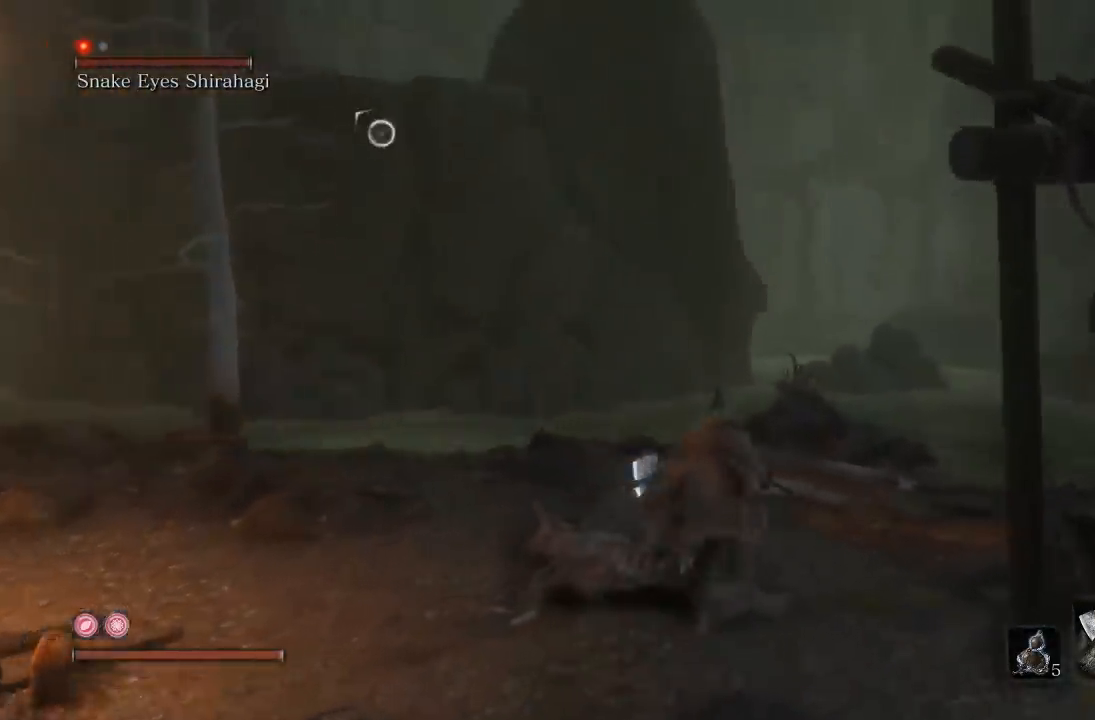
{"buttons": ["B"], "left_stick": "up", "right_stick": "center", "button_events": []}
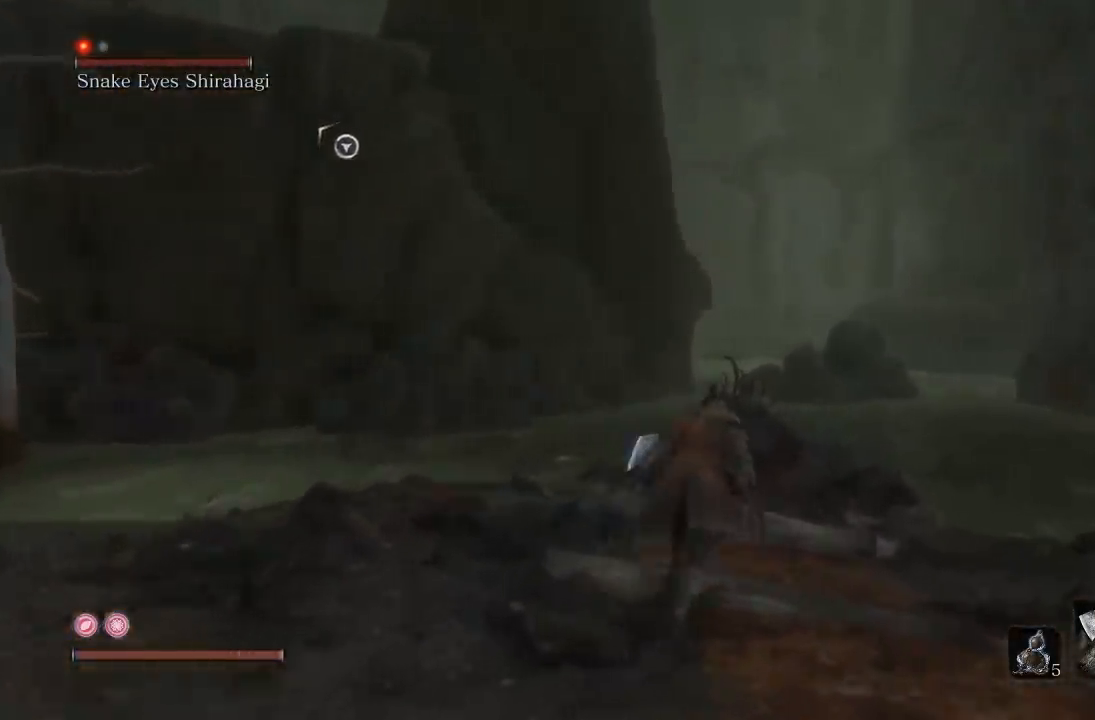
{"buttons": ["B"], "left_stick": "up", "right_stick": "center", "button_events": [[50, "A", "down"], [250, "A", "up"]]}
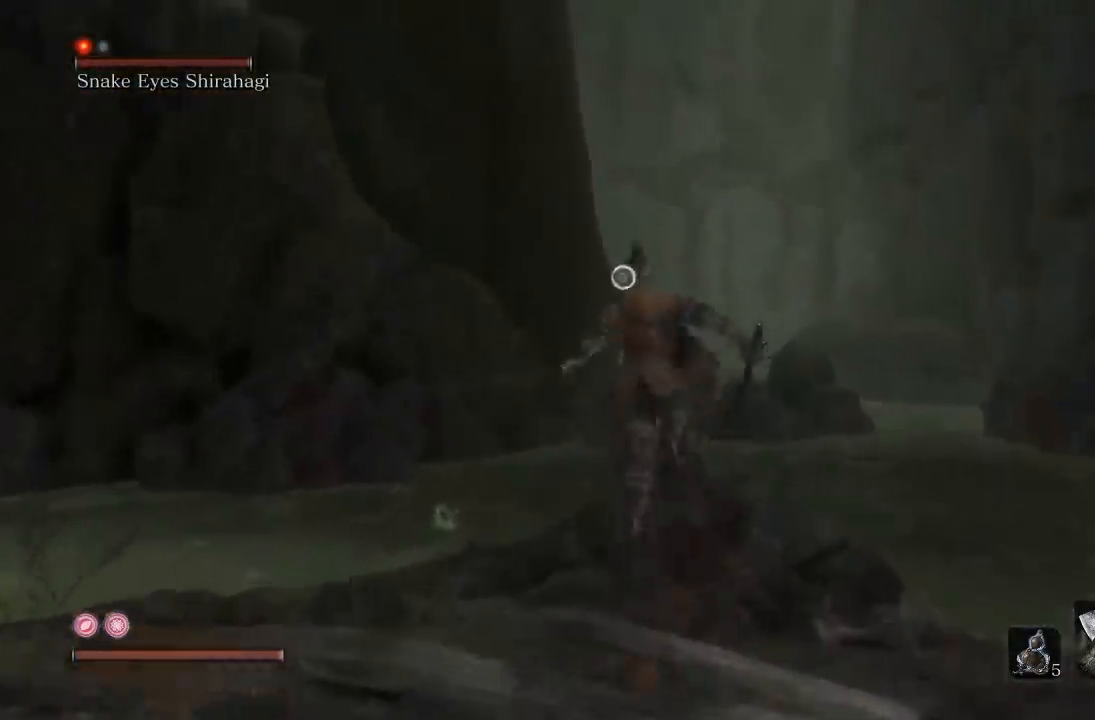
{"buttons": [], "left_stick": "down", "right_stick": "center", "button_events": [[383, "B", "up"]]}
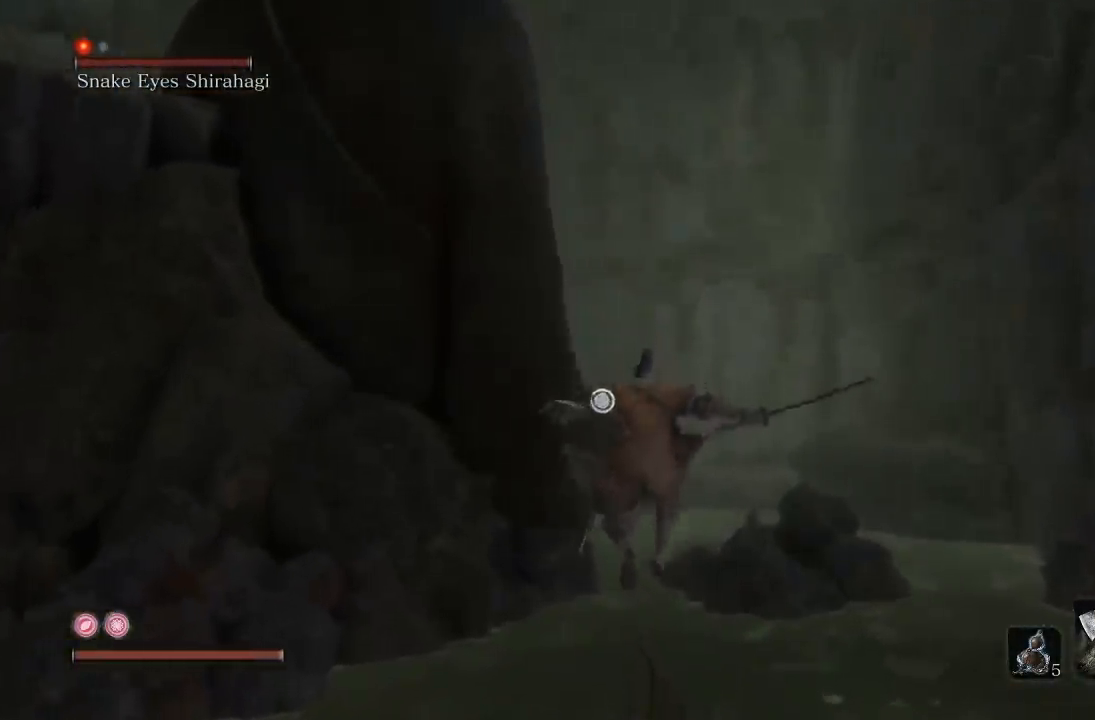
{"buttons": [], "left_stick": "down-left", "right_stick": "left", "button_events": []}
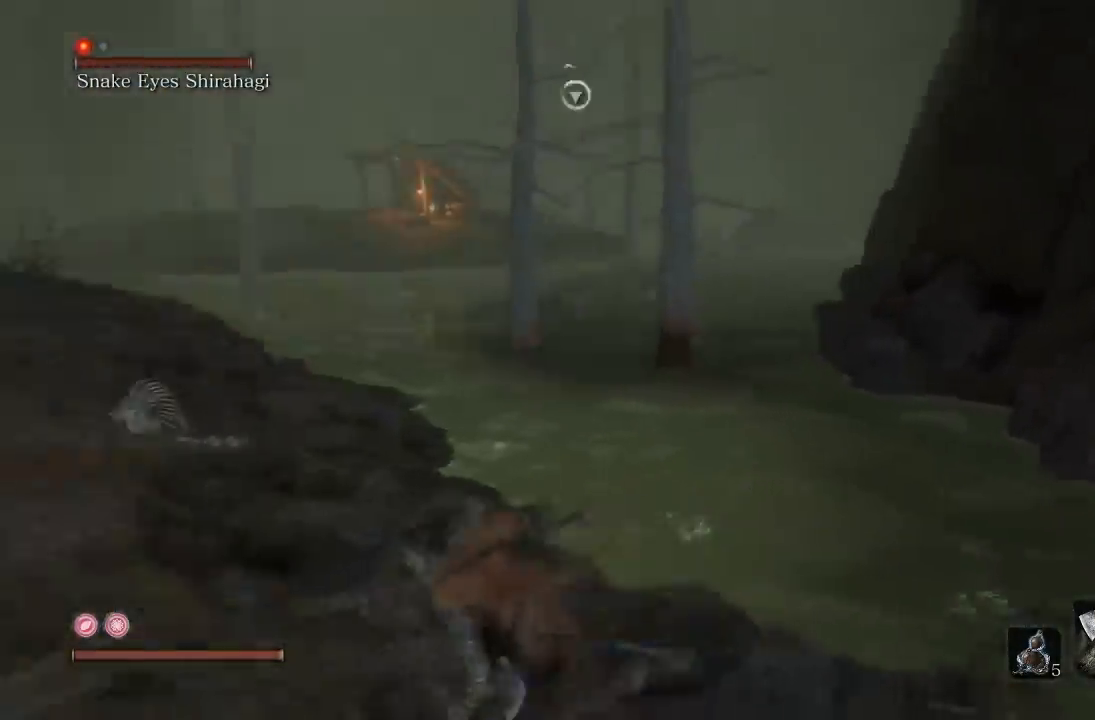
{"buttons": [], "left_stick": "left", "right_stick": "center", "button_events": [[217, "A", "down"], [317, "A", "up"]]}
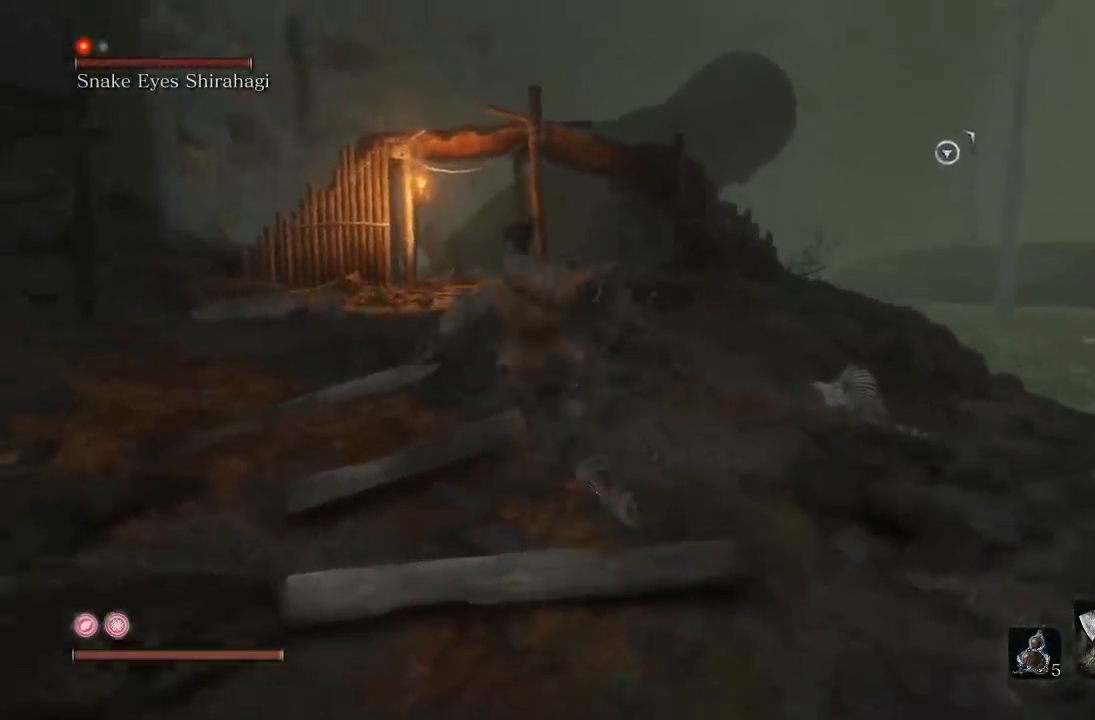
{"buttons": ["B"], "left_stick": "up", "right_stick": "center", "button_events": [[383, "B", "down"]]}
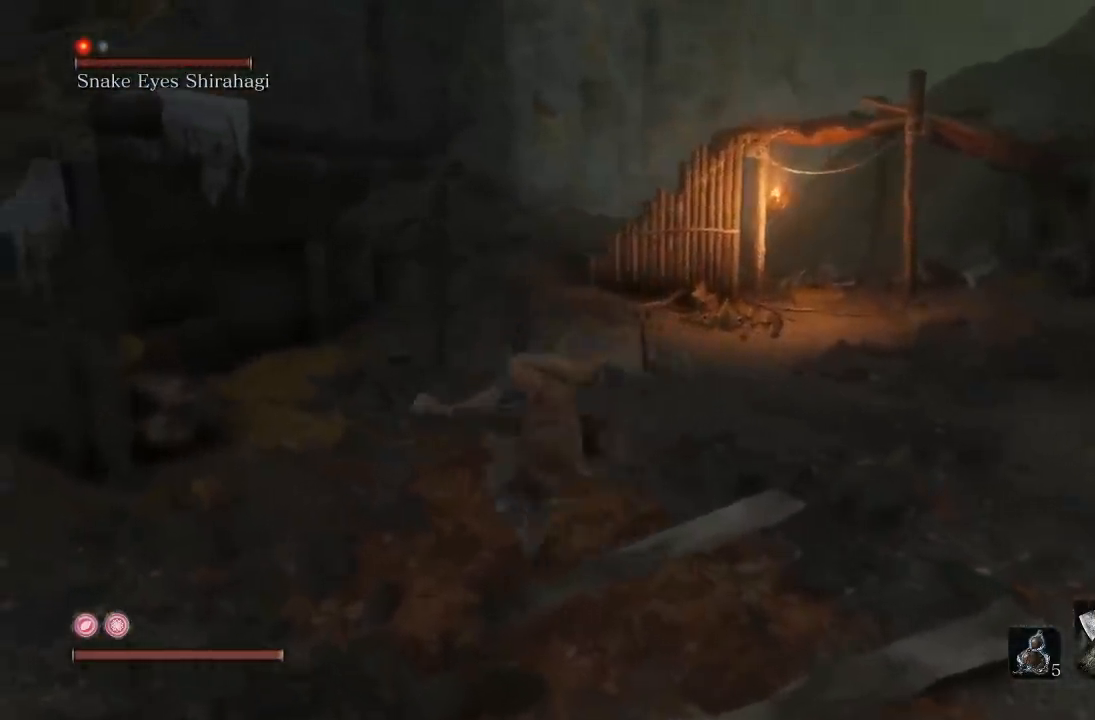
{"buttons": ["B"], "left_stick": "up", "right_stick": "center", "button_events": []}
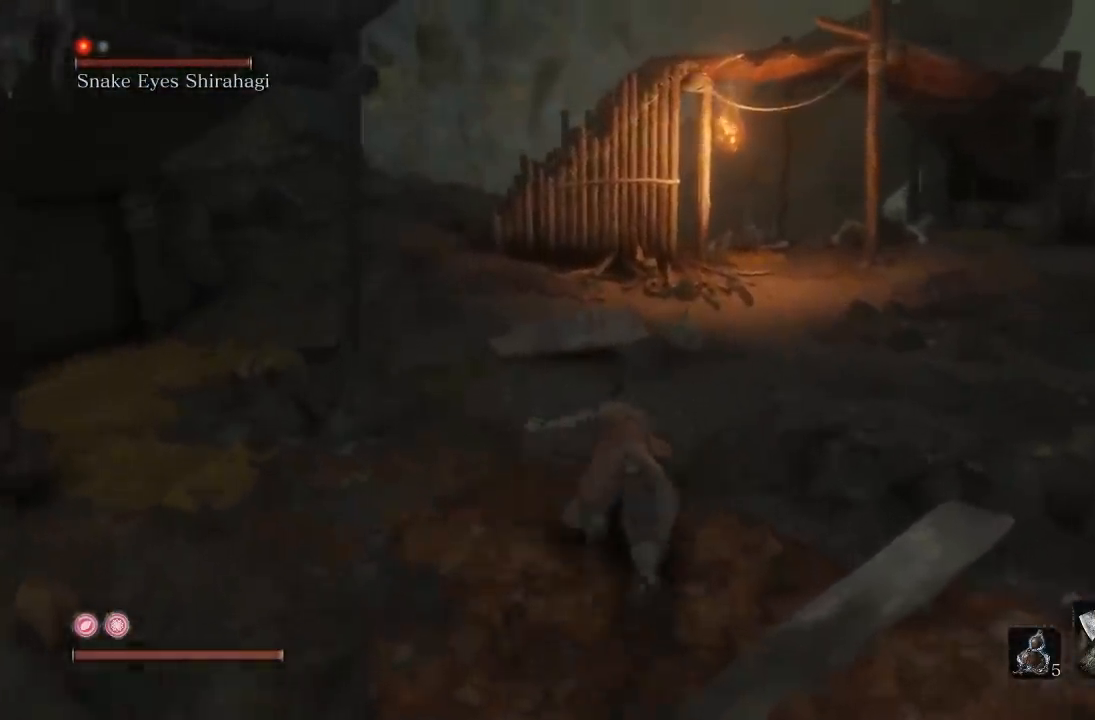
{"buttons": [], "left_stick": "up", "right_stick": "center", "button_events": [[383, "B", "up"]]}
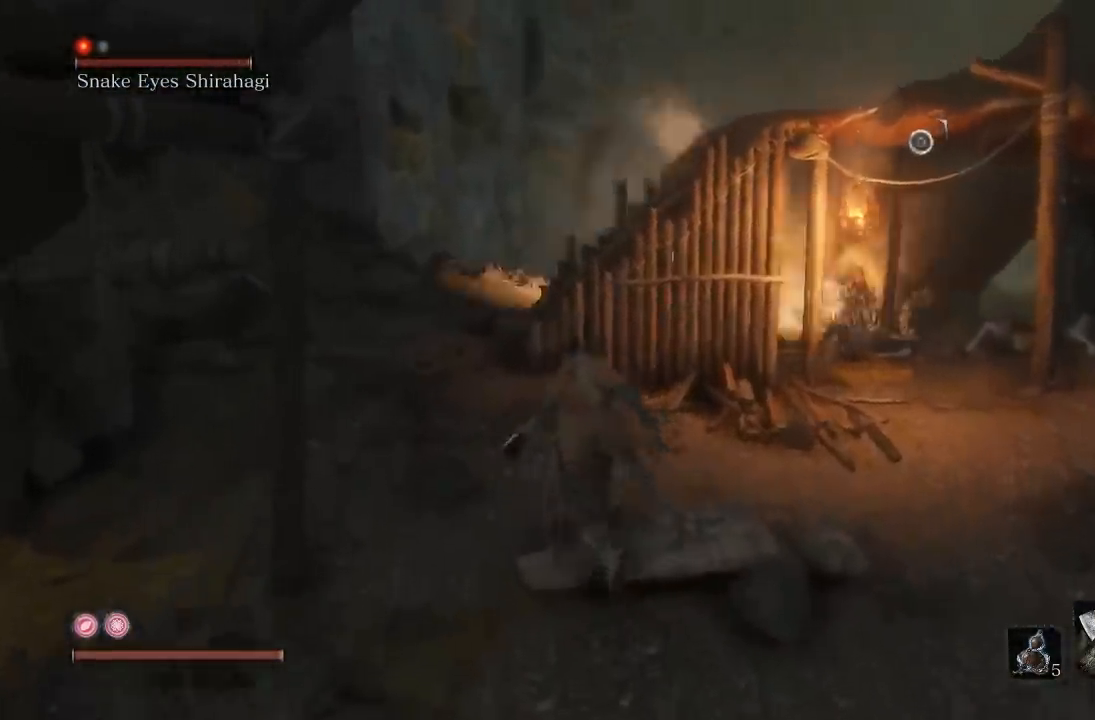
{"buttons": [], "left_stick": "up-left", "right_stick": "center", "button_events": []}